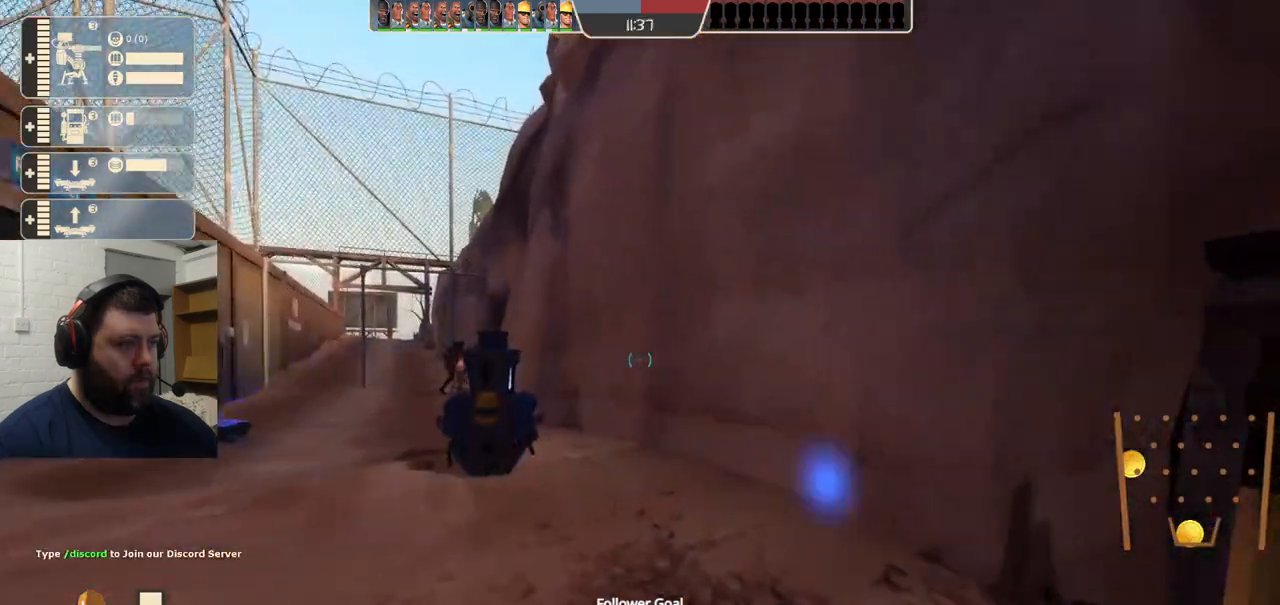
Gameplay with a controller (PlayStation layout); each line is a JSON object with the inputs held at the frame after it. "events" lists button and stick changes between this image and that frame as [ms after this image, input, new state], when the widget could be followed in between. Not read: L1.
{"buttons": [], "left_stick": "center", "right_stick": "center", "events": [[117, "left_stick", "up-left"], [217, "right_stick", "right"], [333, "left_stick", "down-left"], [483, "left_stick", "center"], [500, "right_stick", "center"]]}
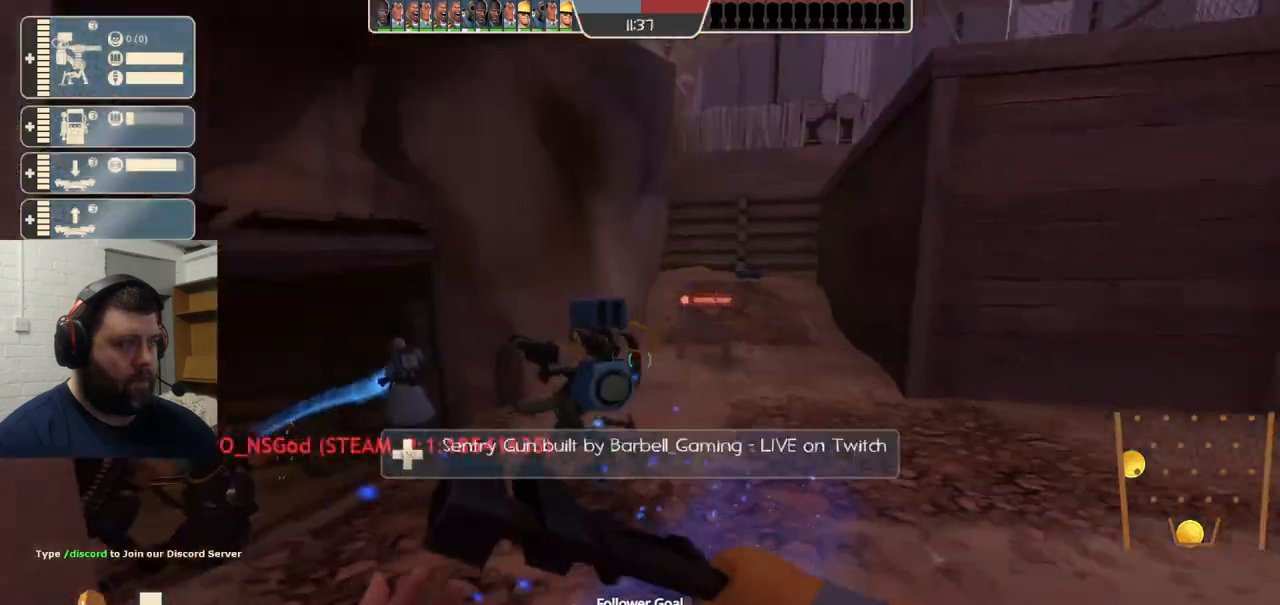
{"buttons": [], "left_stick": "up-right", "right_stick": "center", "events": [[217, "left_stick", "up-right"], [267, "right_stick", "left"], [417, "right_stick", "center"]]}
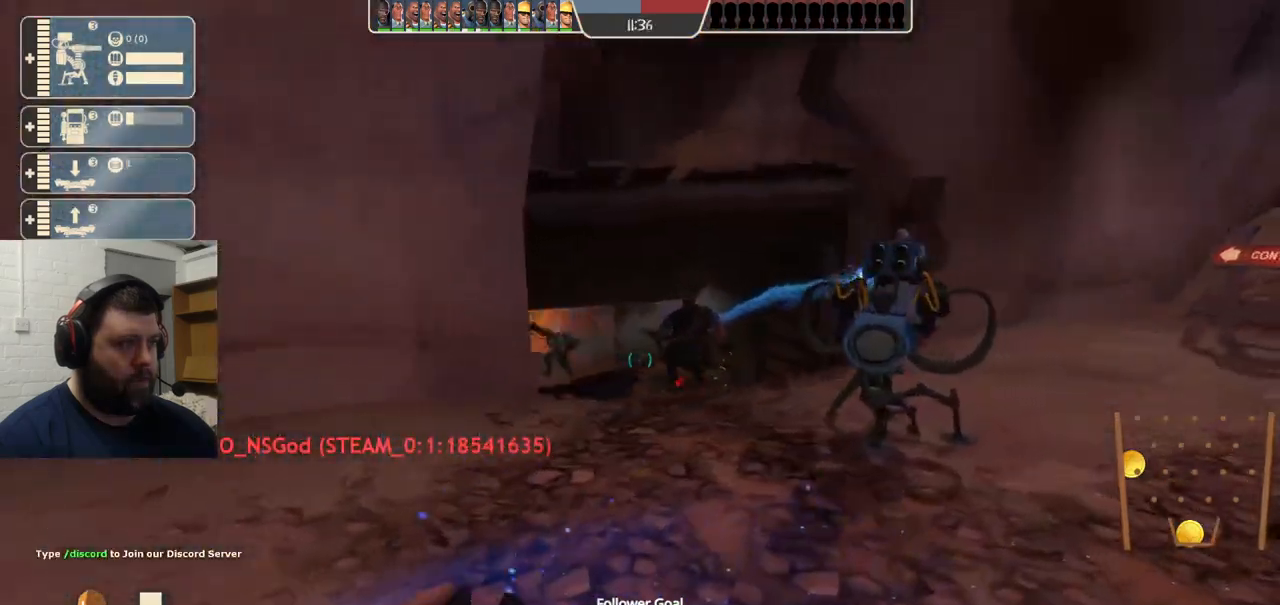
{"buttons": ["SQUARE"], "left_stick": "center", "right_stick": "center", "events": [[17, "left_stick", "center"], [33, "R1", "down"], [83, "R1", "up"], [183, "R1", "down"], [267, "R1", "up"], [267, "left_stick", "right"], [267, "right_stick", "left"], [350, "right_stick", "center"], [383, "left_stick", "center"], [483, "SQUARE", "down"]]}
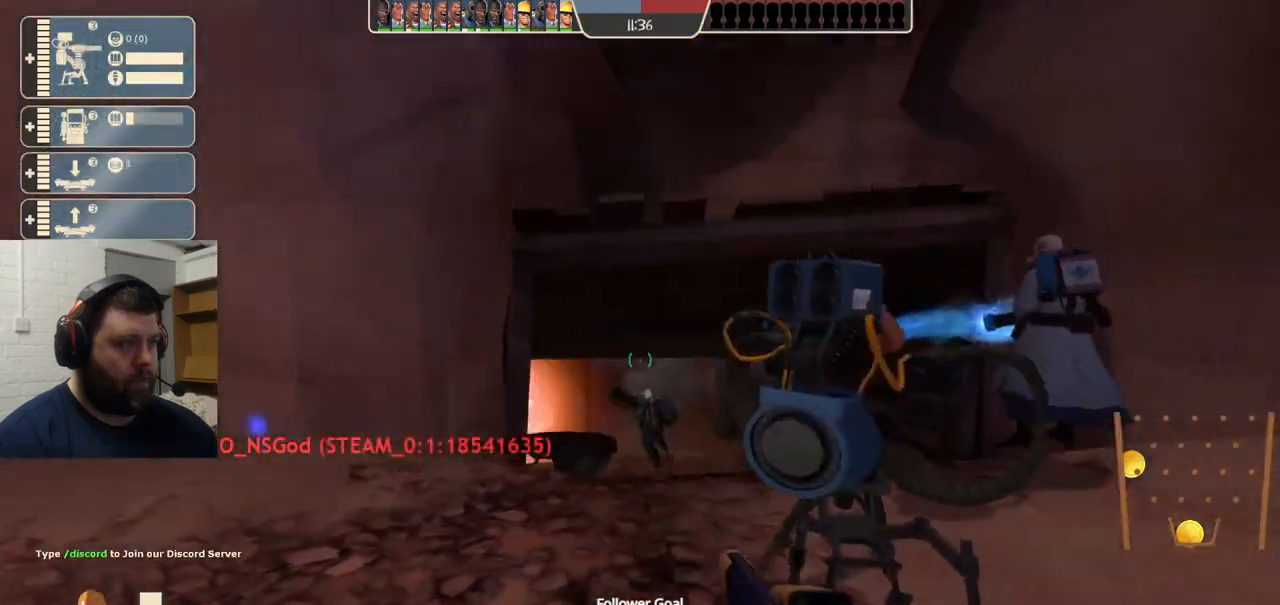
{"buttons": [], "left_stick": "center", "right_stick": "center", "events": [[67, "SQUARE", "up"], [117, "SQUARE", "down"], [233, "SQUARE", "up"], [267, "SQUARE", "down"], [350, "SQUARE", "up"]]}
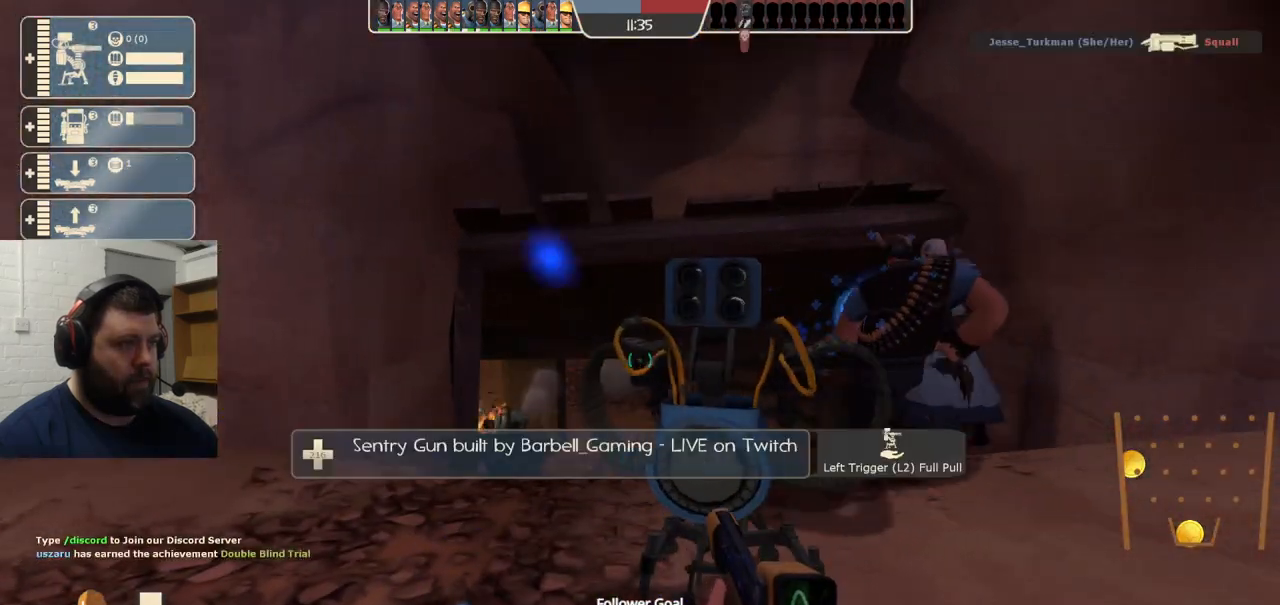
{"buttons": [], "left_stick": "center", "right_stick": "center", "events": []}
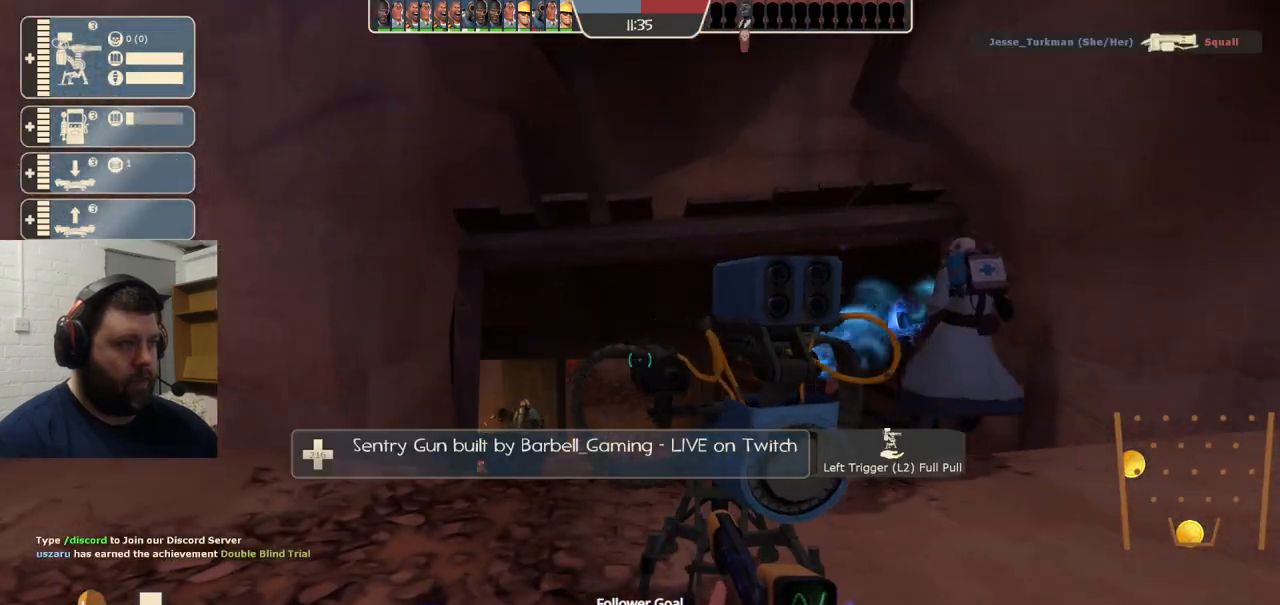
{"buttons": [], "left_stick": "center", "right_stick": "center", "events": []}
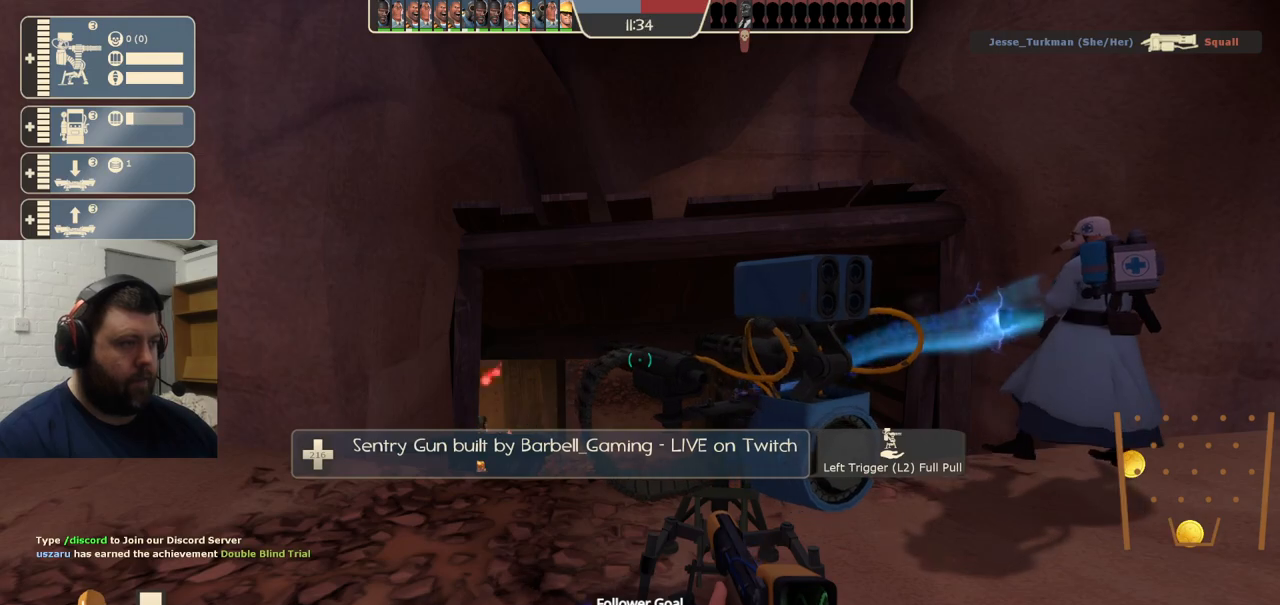
{"buttons": [], "left_stick": "center", "right_stick": "center", "events": []}
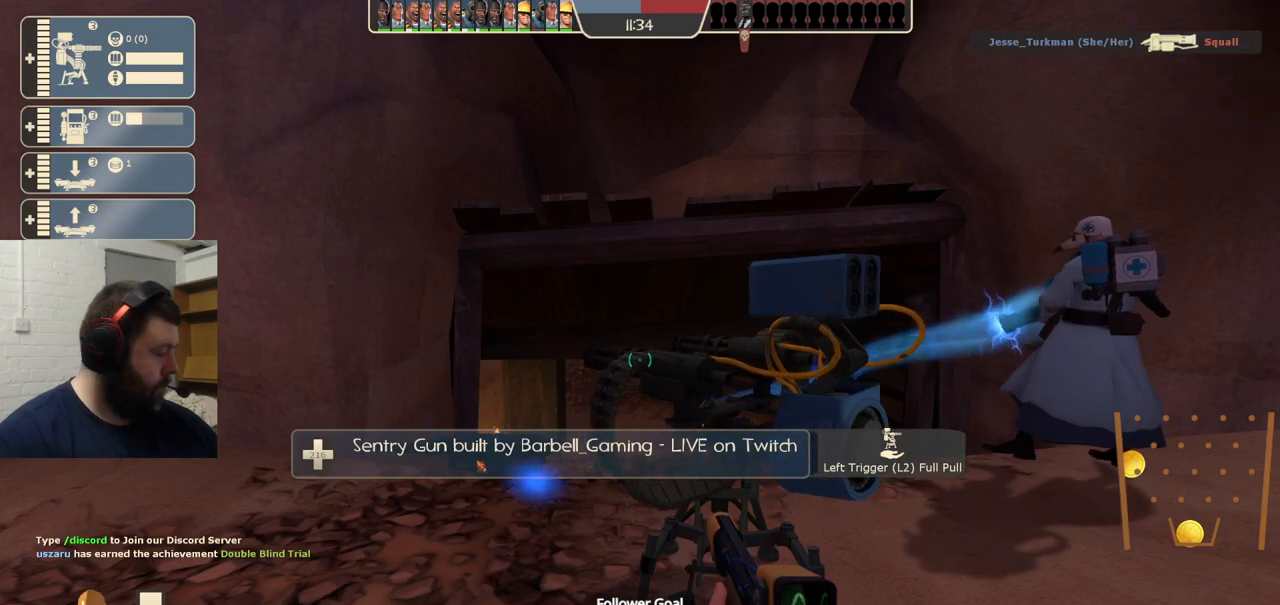
{"buttons": [], "left_stick": "right", "right_stick": "center", "events": [[183, "left_stick", "right"], [250, "right_stick", "left"], [300, "right_stick", "center"], [433, "SQUARE", "down"], [467, "SQUARE", "up"]]}
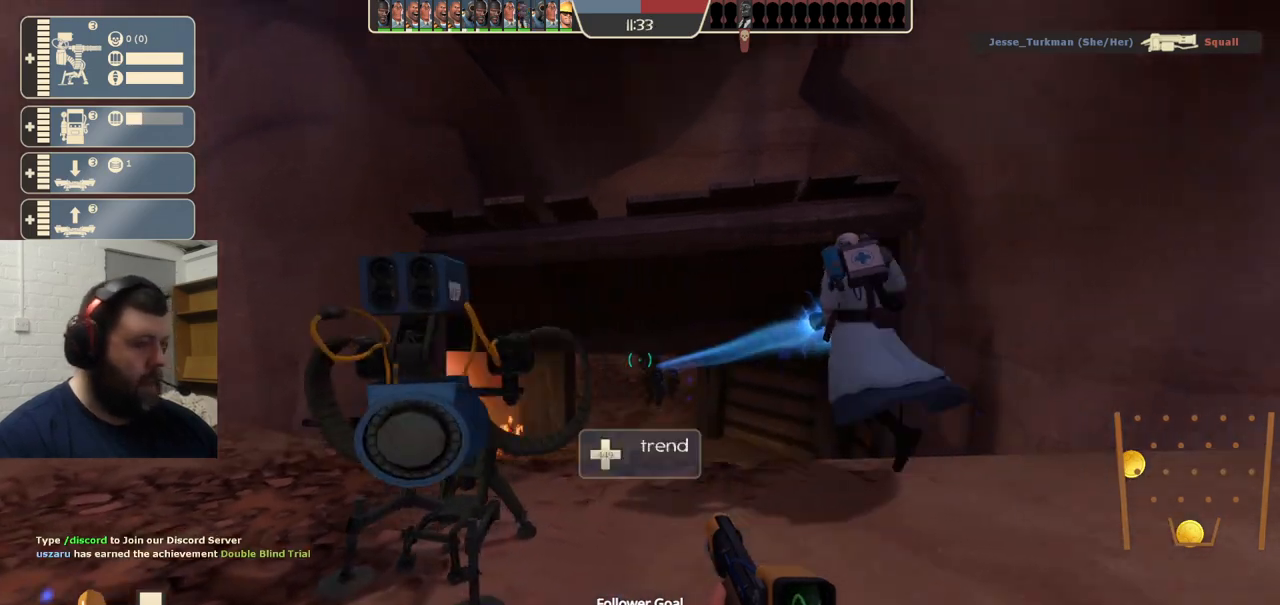
{"buttons": [], "left_stick": "center", "right_stick": "up-left", "events": [[33, "left_stick", "up-right"], [67, "SQUARE", "down"], [150, "SQUARE", "up"], [183, "left_stick", "center"], [217, "SQUARE", "down"], [317, "SQUARE", "up"], [483, "right_stick", "up-left"]]}
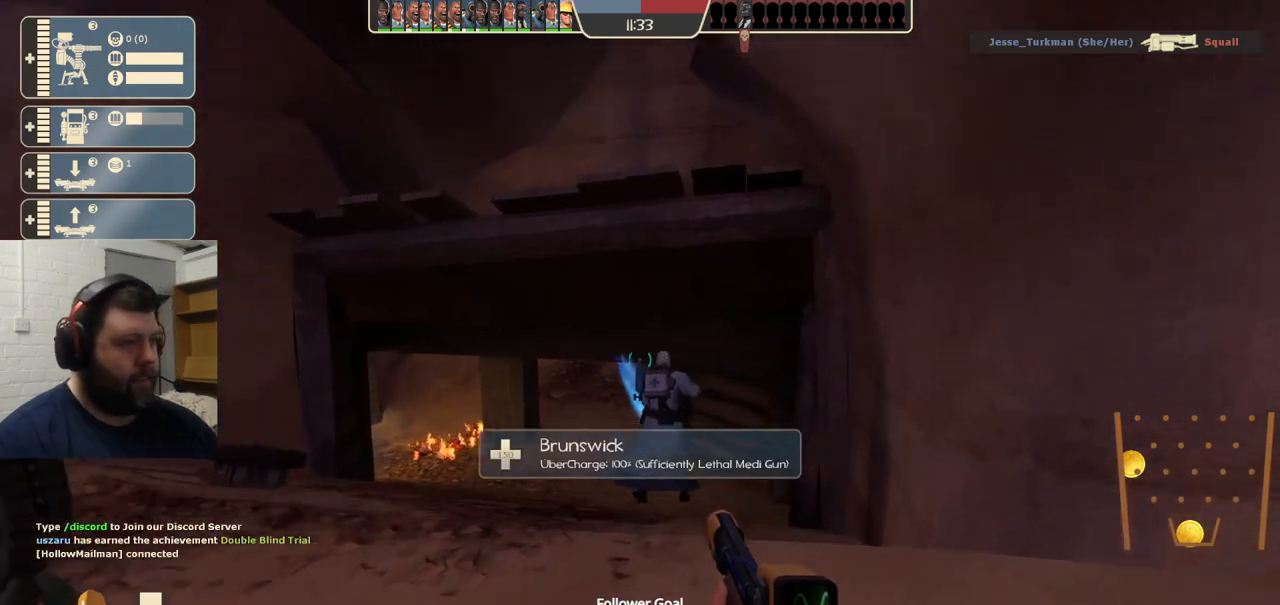
{"buttons": [], "left_stick": "center", "right_stick": "center", "events": [[100, "right_stick", "center"], [200, "SQUARE", "down"], [267, "SQUARE", "up"], [350, "SQUARE", "down"], [450, "SQUARE", "up"]]}
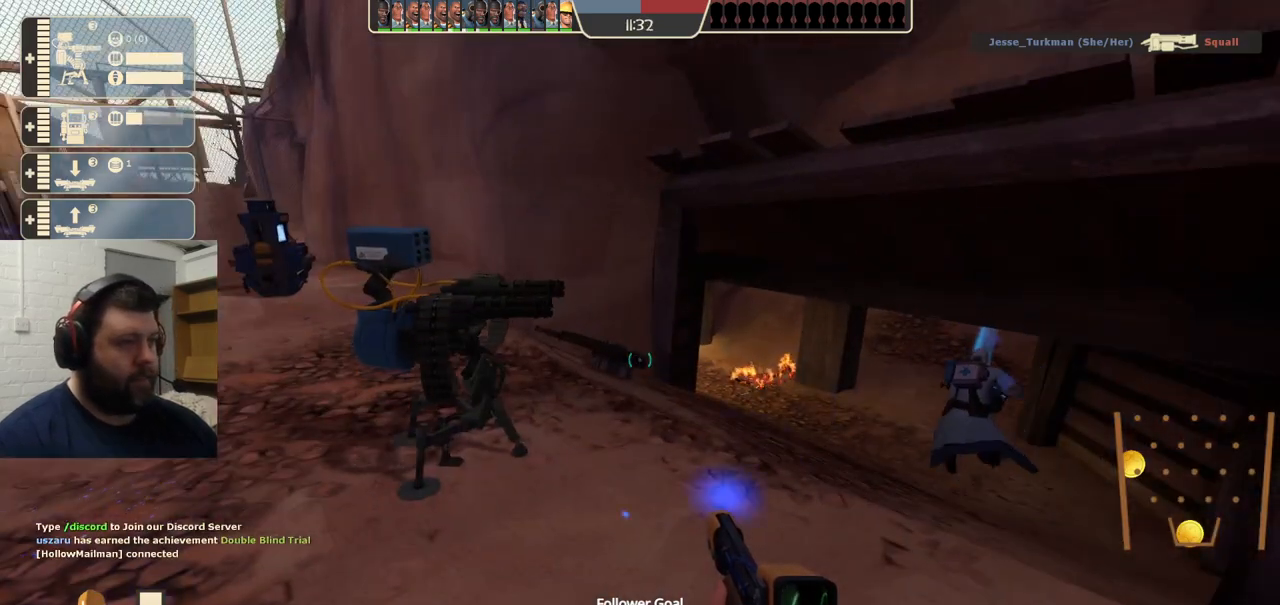
{"buttons": ["SQUARE"], "left_stick": "up-right", "right_stick": "center", "events": [[267, "left_stick", "up-right"], [500, "SQUARE", "down"]]}
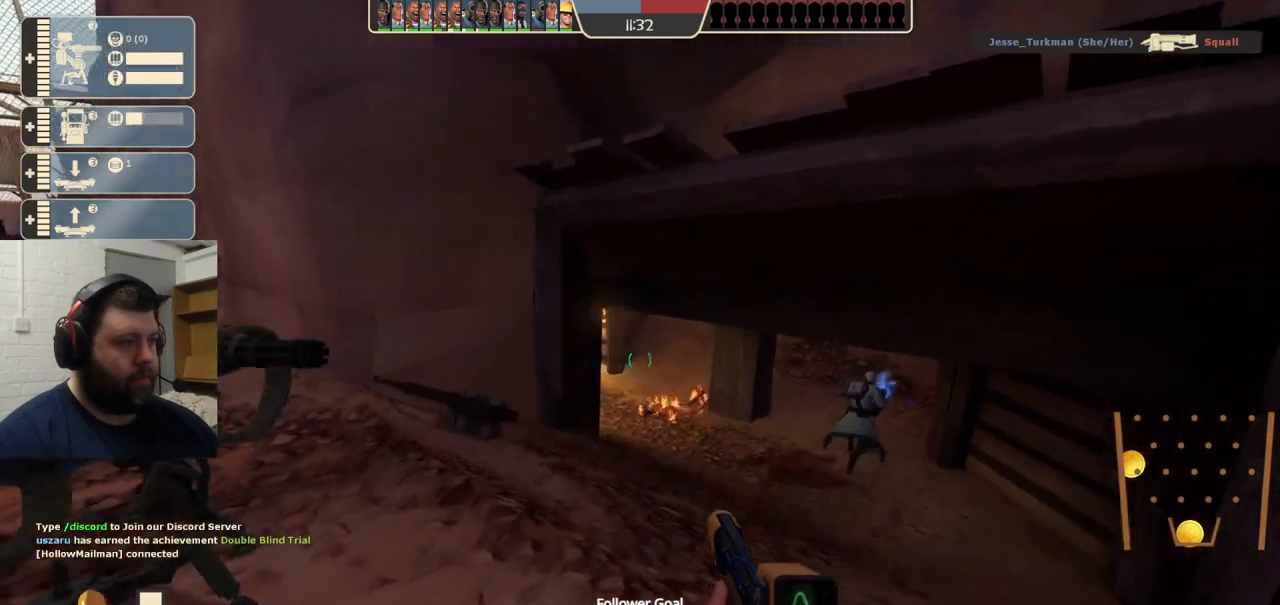
{"buttons": [], "left_stick": "up-right", "right_stick": "center", "events": [[83, "SQUARE", "up"], [167, "SQUARE", "down"], [250, "SQUARE", "up"], [333, "left_stick", "up"], [500, "left_stick", "up-right"]]}
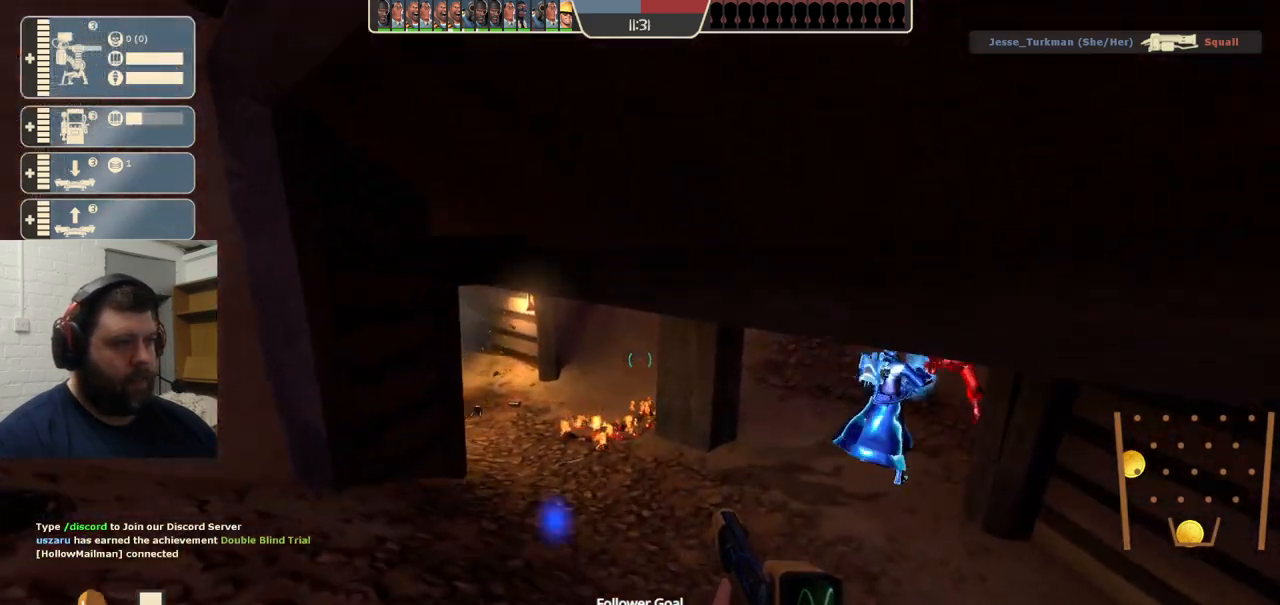
{"buttons": [], "left_stick": "center", "right_stick": "center", "events": [[83, "right_stick", "left"], [167, "right_stick", "center"], [450, "left_stick", "center"]]}
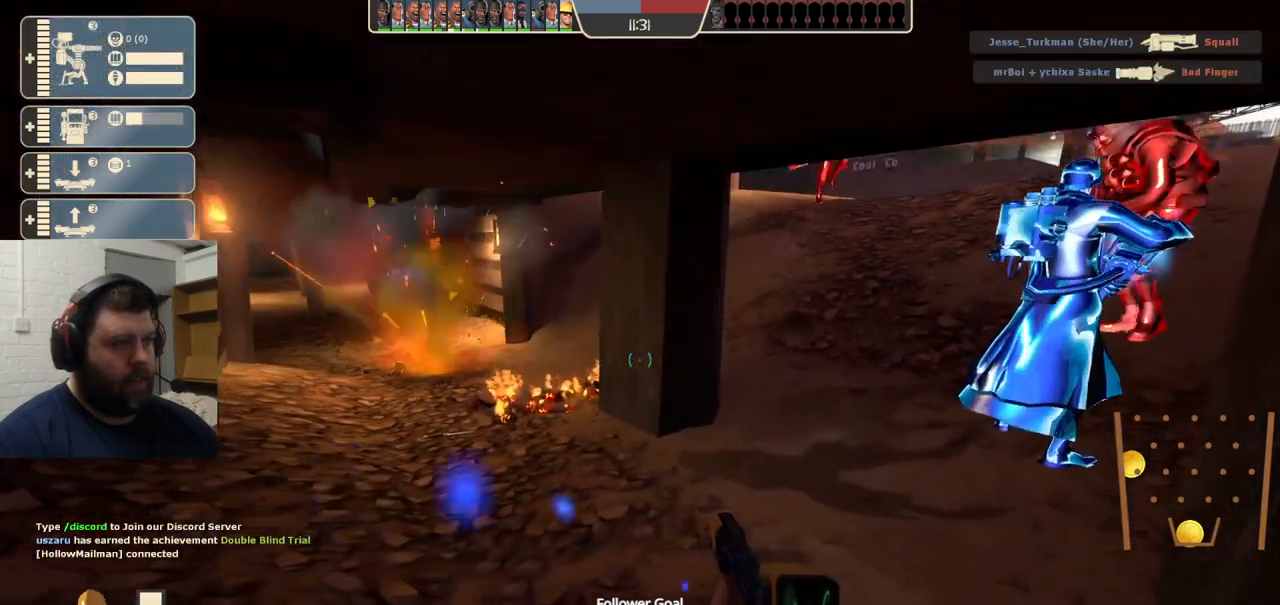
{"buttons": [], "left_stick": "up-left", "right_stick": "center", "events": [[267, "right_stick", "right"], [350, "left_stick", "up"], [400, "left_stick", "up-left"], [450, "right_stick", "center"]]}
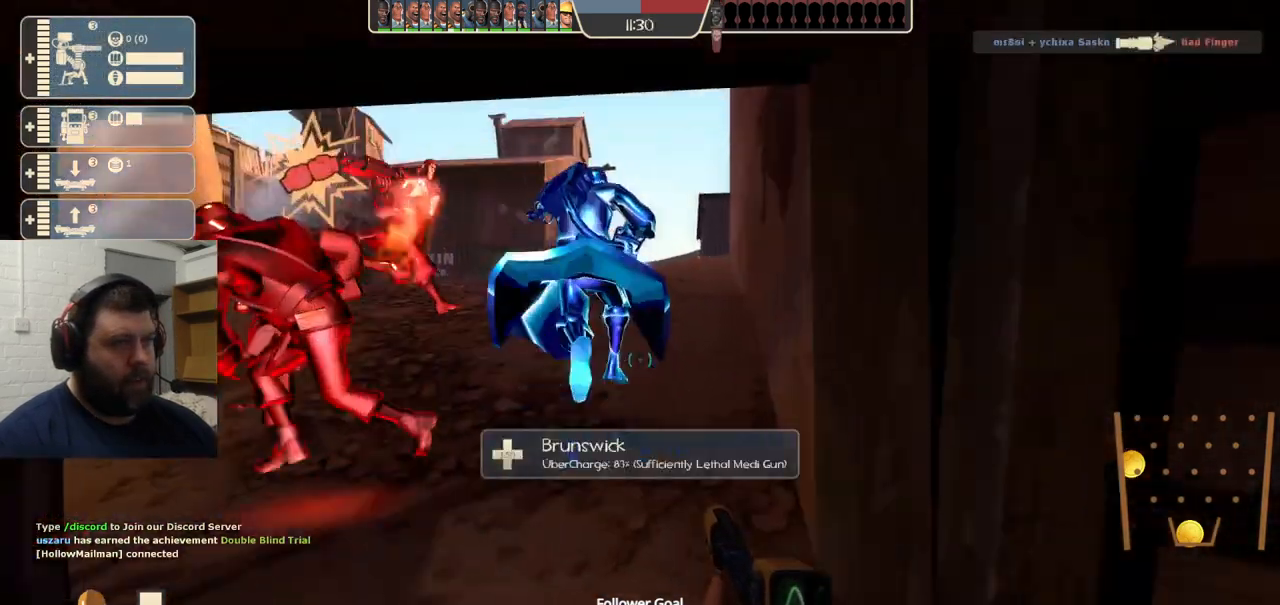
{"buttons": [], "left_stick": "left", "right_stick": "center", "events": [[217, "left_stick", "left"]]}
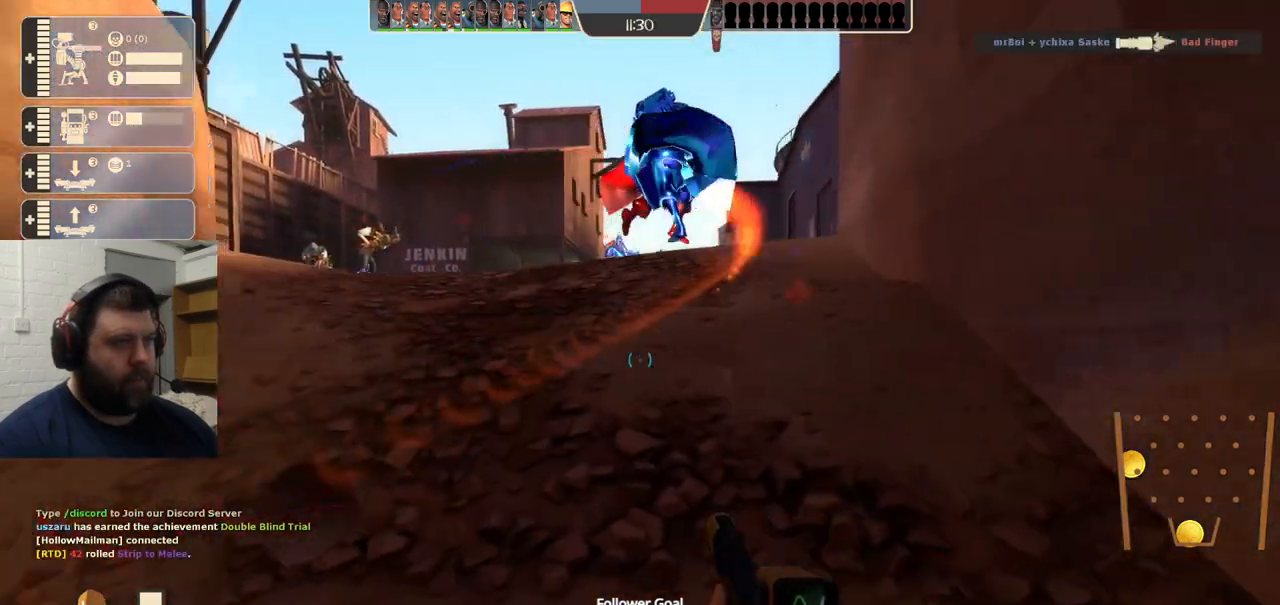
{"buttons": [], "left_stick": "center", "right_stick": "center", "events": [[117, "left_stick", "up-left"], [367, "left_stick", "center"]]}
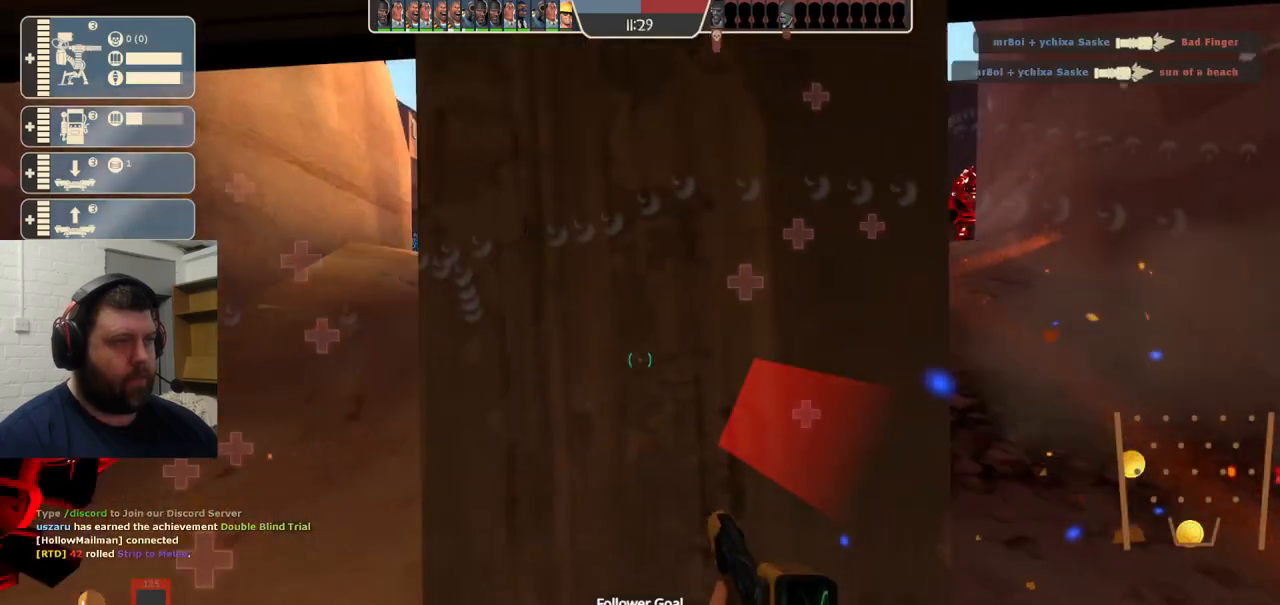
{"buttons": [], "left_stick": "up-left", "right_stick": "center", "events": [[200, "left_stick", "right"], [350, "left_stick", "up"], [417, "left_stick", "up-left"]]}
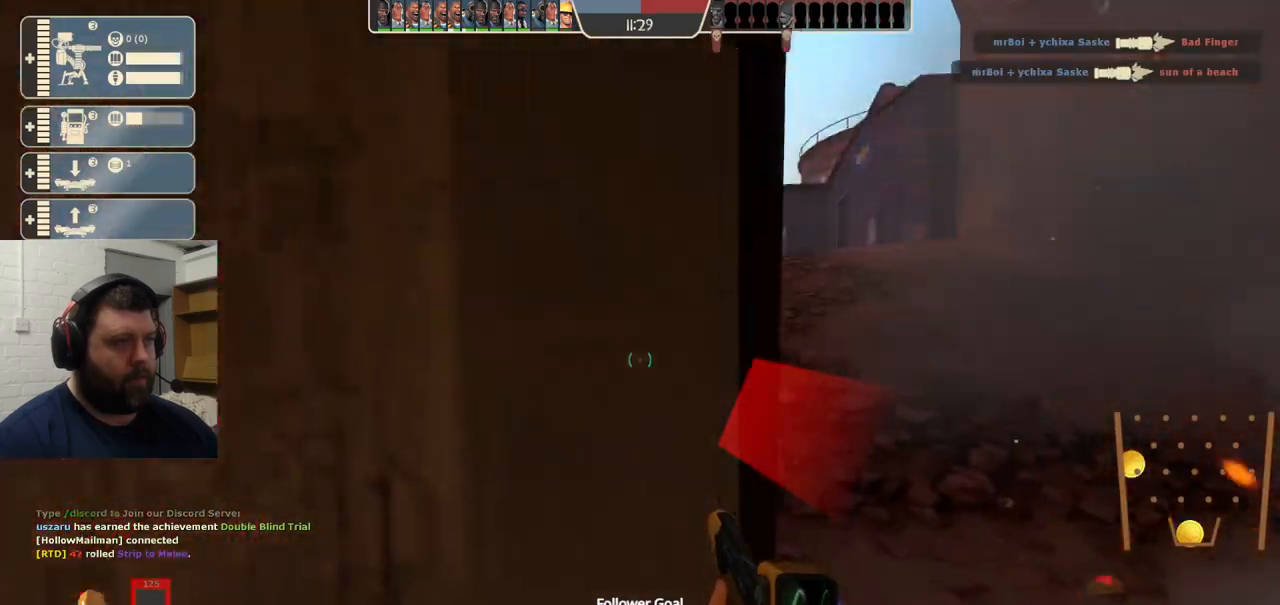
{"buttons": [], "left_stick": "up-left", "right_stick": "center", "events": []}
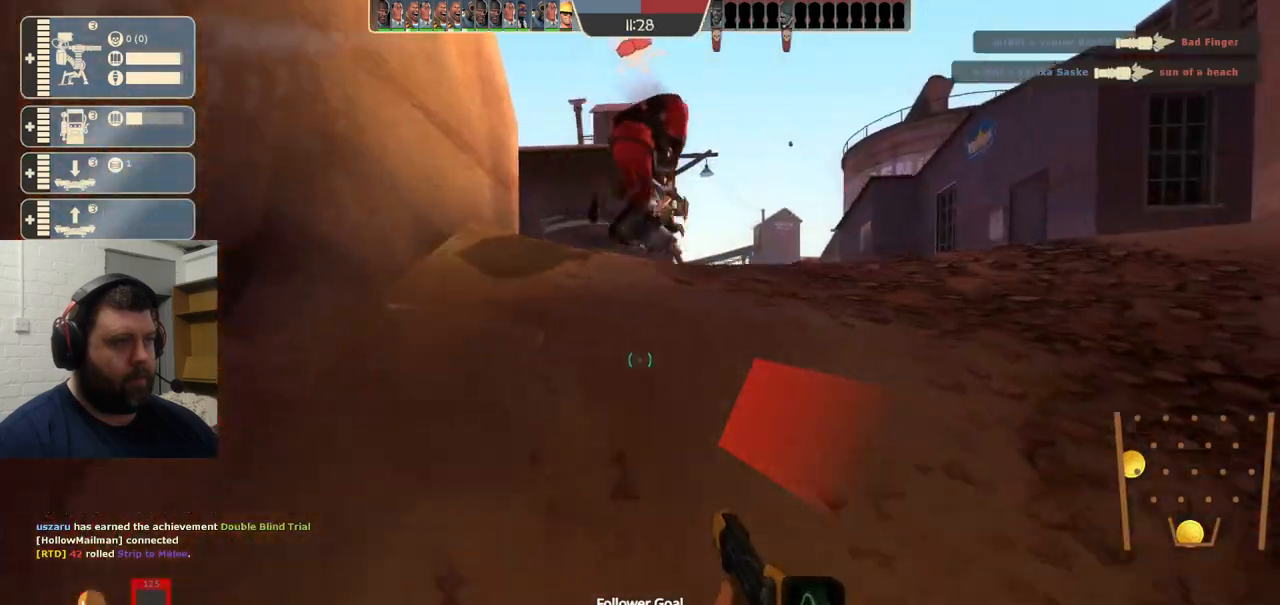
{"buttons": ["R2"], "left_stick": "up", "right_stick": "center", "events": [[117, "left_stick", "up"], [267, "R2", "down"]]}
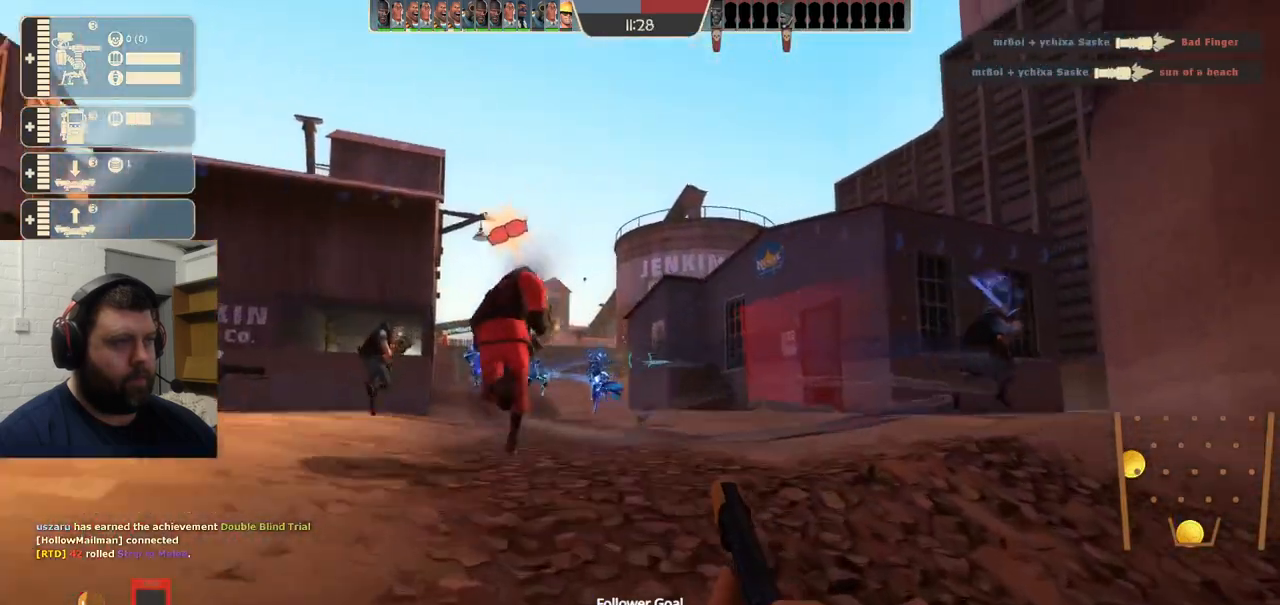
{"buttons": ["R2"], "left_stick": "up", "right_stick": "center", "events": [[83, "left_stick", "up-left"], [267, "right_stick", "left"], [333, "left_stick", "up"], [467, "right_stick", "center"]]}
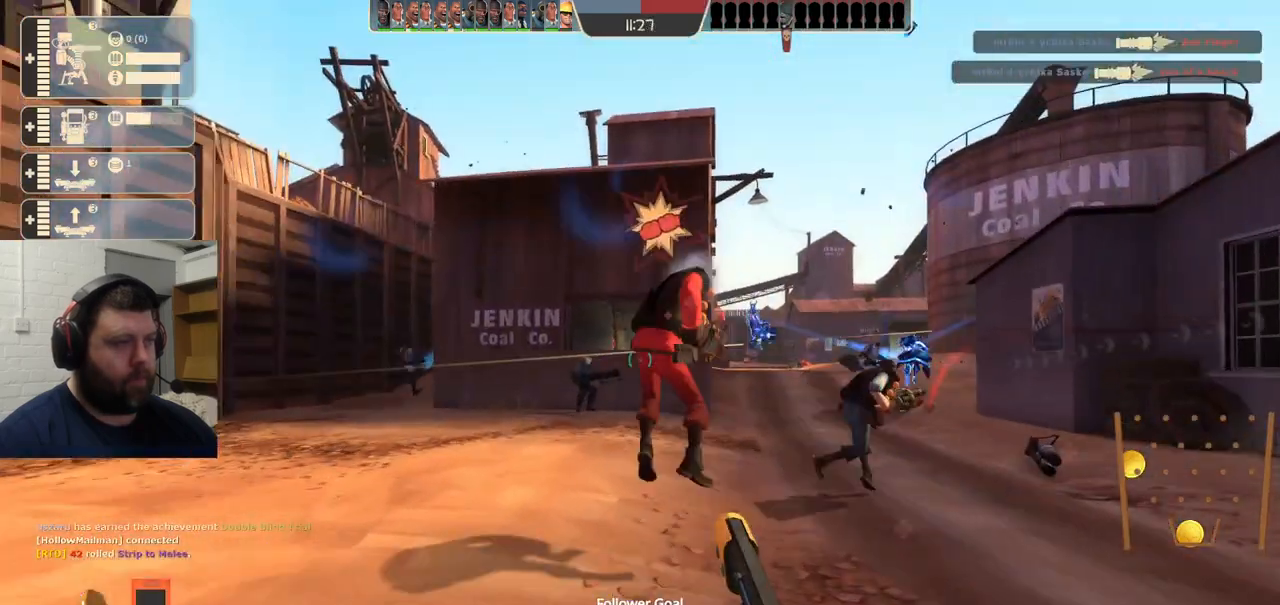
{"buttons": ["R2"], "left_stick": "up", "right_stick": "center", "events": []}
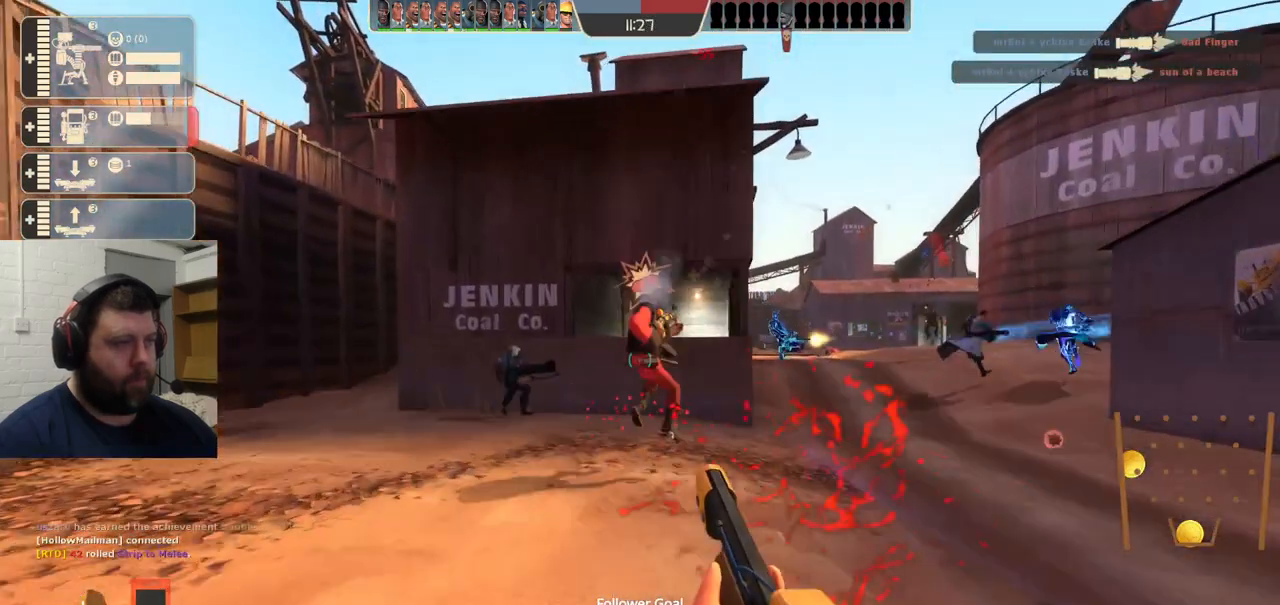
{"buttons": [], "left_stick": "up", "right_stick": "right"}
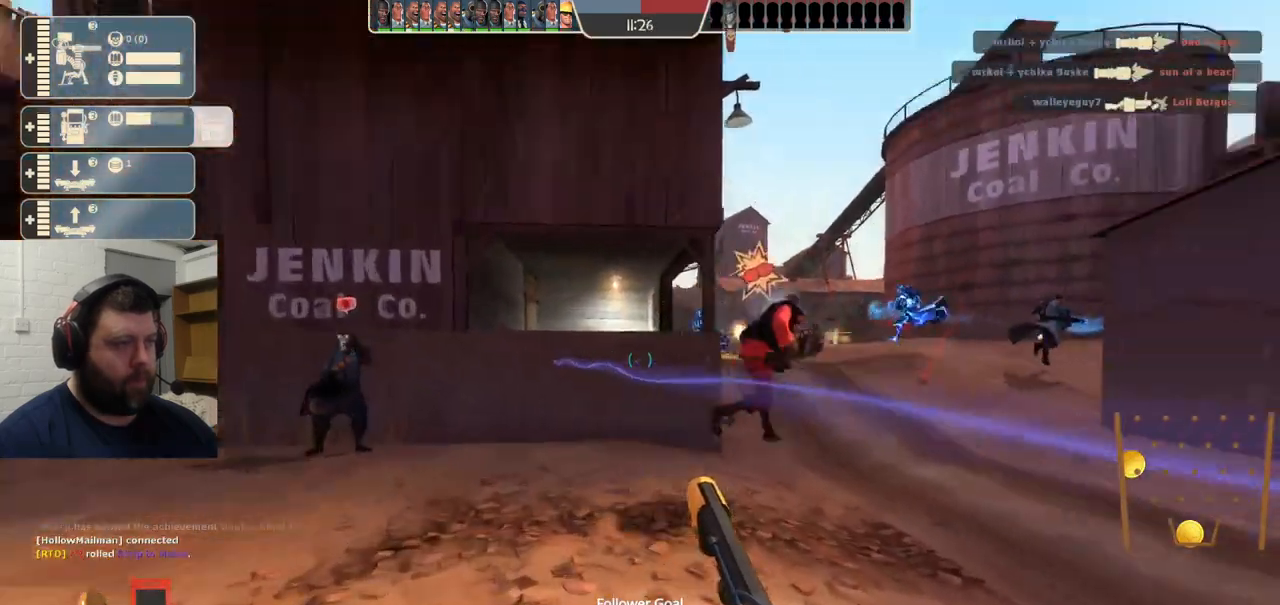
{"buttons": [], "left_stick": "down-right", "right_stick": "center", "events": [[100, "right_stick", "center"], [133, "R2", "down"], [300, "left_stick", "center"], [350, "left_stick", "down-right"], [433, "R2", "up"]]}
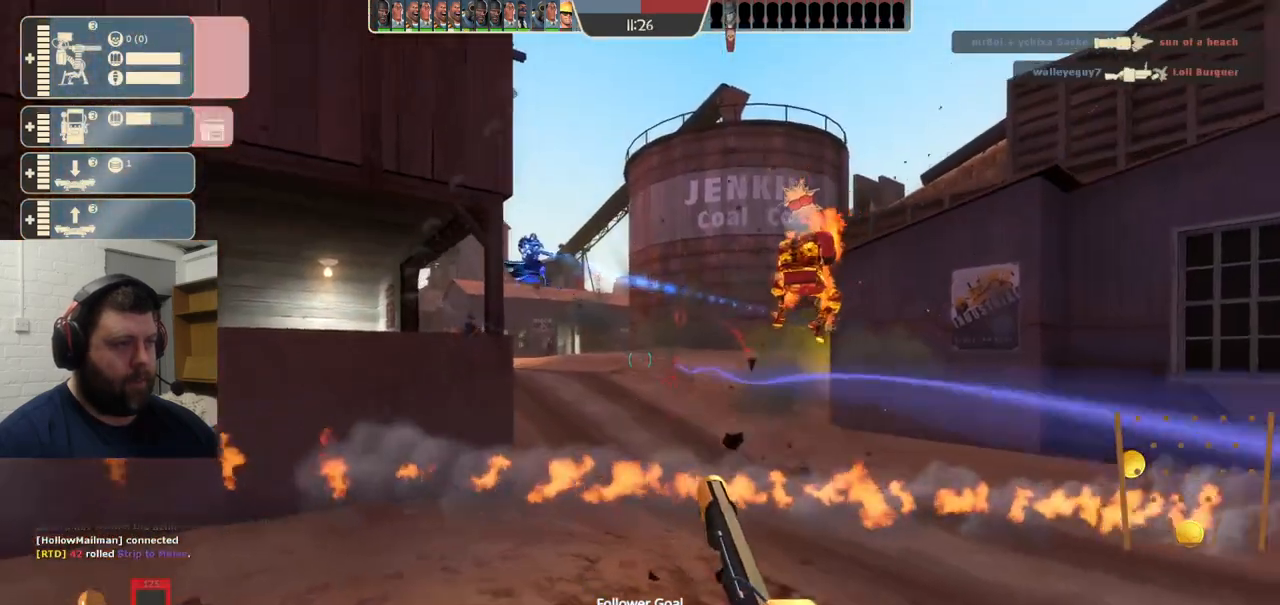
{"buttons": [], "left_stick": "down-right", "right_stick": "center", "events": [[233, "R2", "down"], [433, "R2", "up"]]}
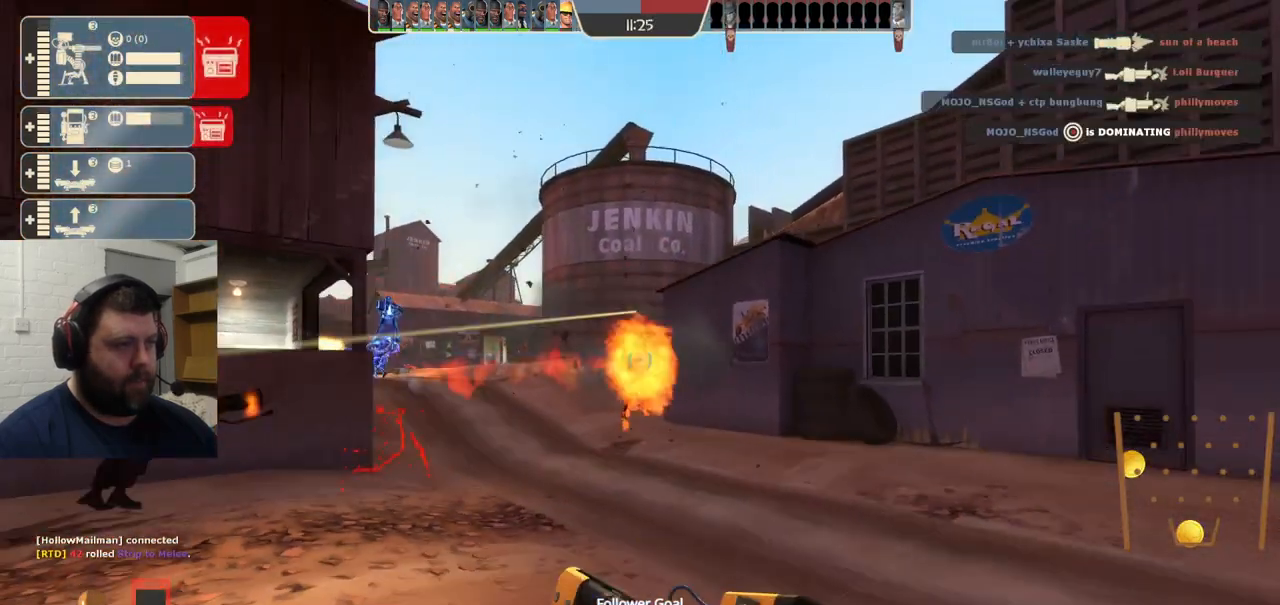
{"buttons": [], "left_stick": "up-right", "right_stick": "right", "events": [[283, "left_stick", "right"], [433, "right_stick", "right"], [500, "left_stick", "up-right"]]}
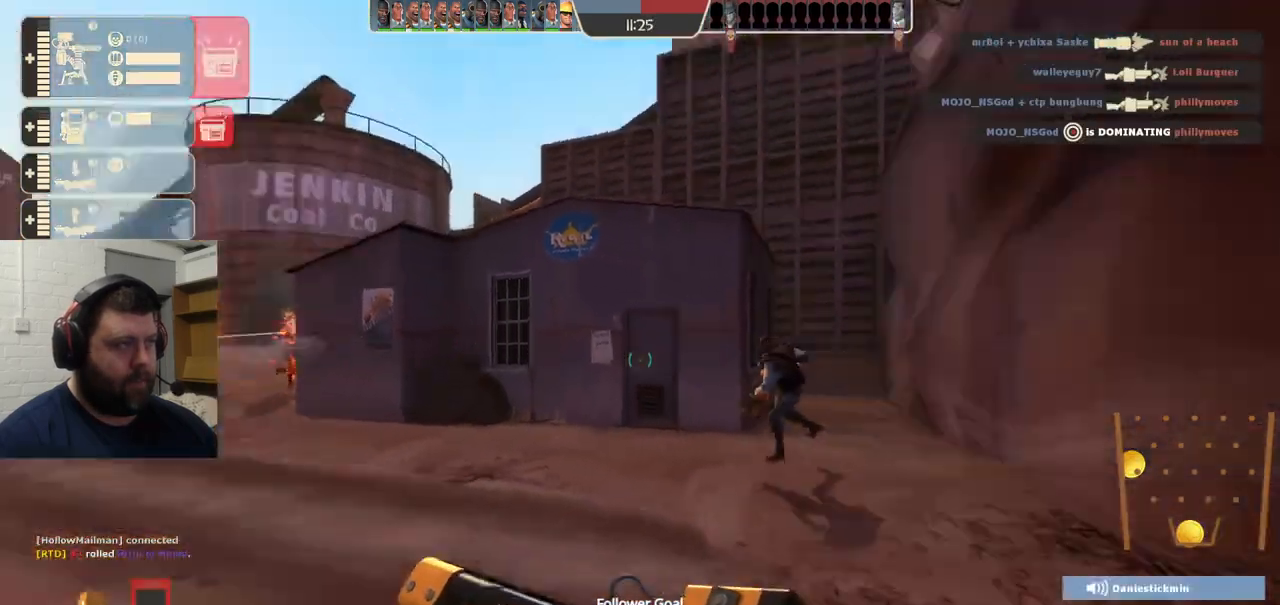
{"buttons": [], "left_stick": "up", "right_stick": "center", "events": [[150, "right_stick", "center"], [267, "right_stick", "right"], [383, "left_stick", "up"], [383, "right_stick", "center"]]}
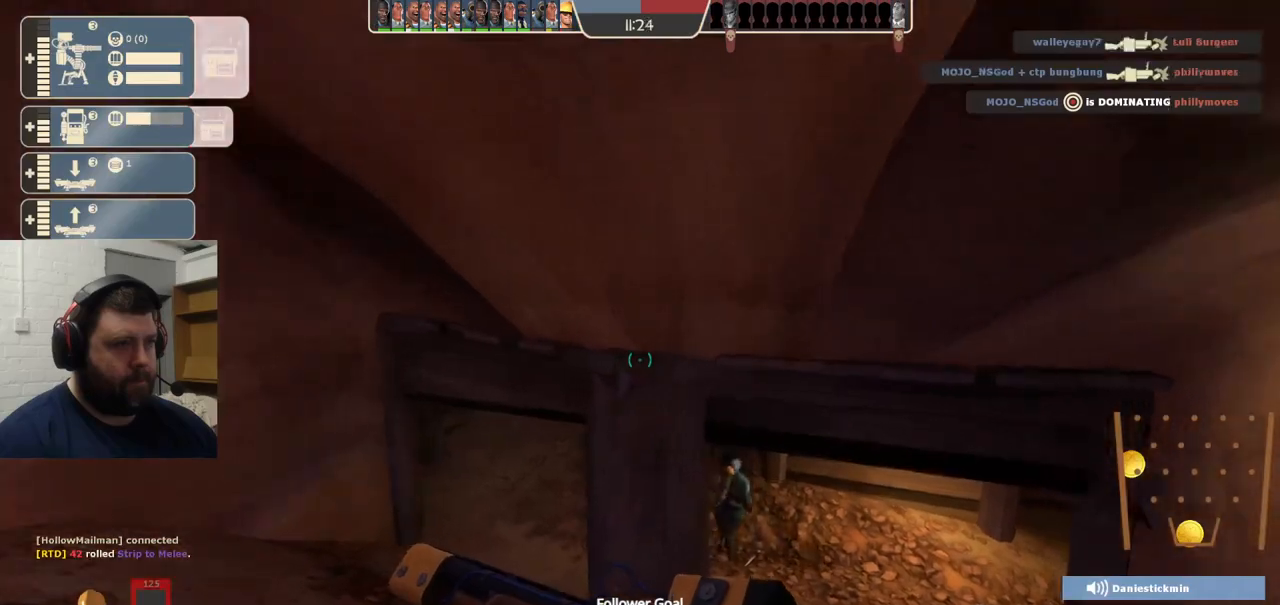
{"buttons": [], "left_stick": "up", "right_stick": "center", "events": [[200, "DPAD_DOWN", "down"], [217, "DPAD_LEFT", "down"], [233, "DPAD_LEFT", "up"], [250, "DPAD_DOWN", "up"]]}
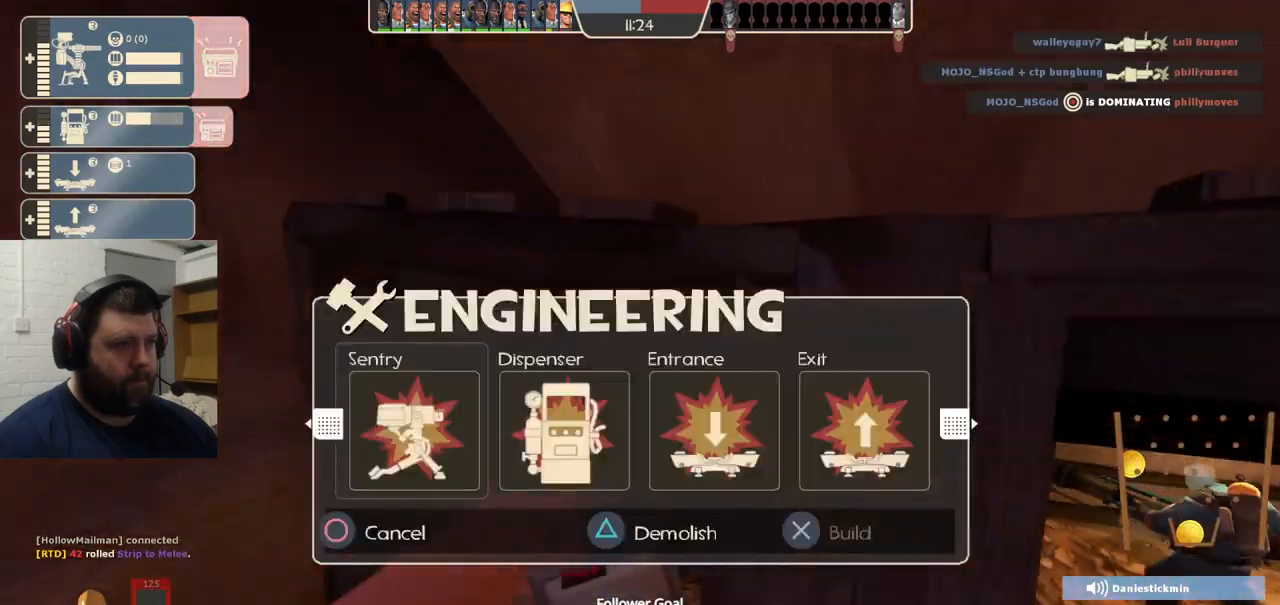
{"buttons": [], "left_stick": "up", "right_stick": "center", "events": [[333, "R1", "down"], [450, "R1", "up"]]}
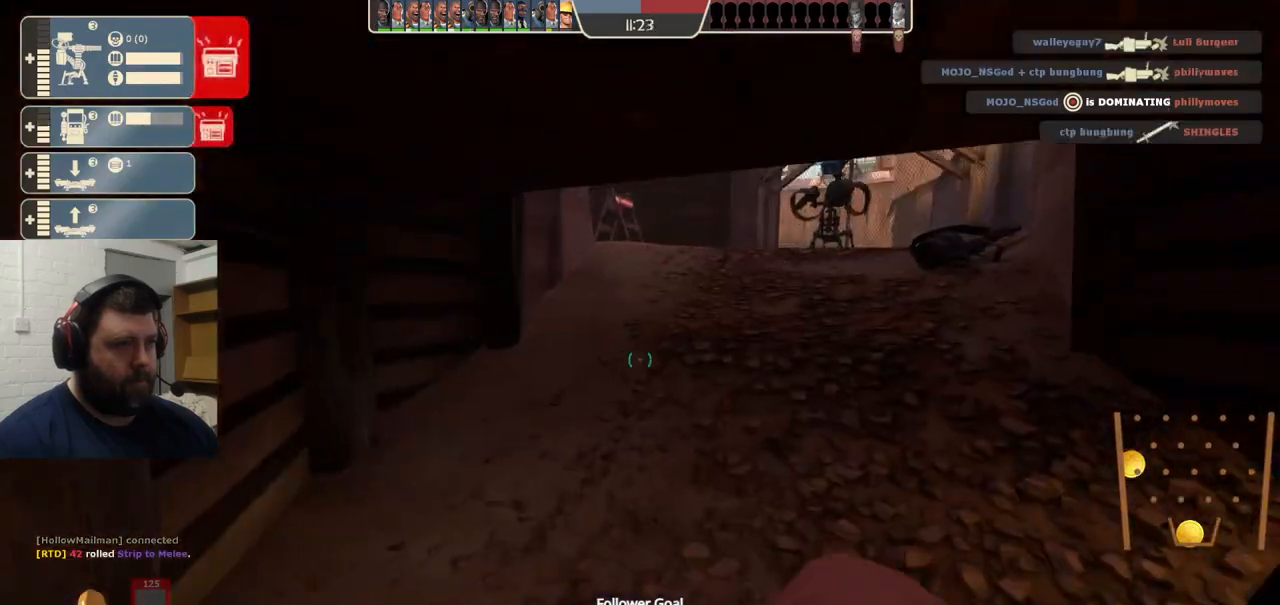
{"buttons": [], "left_stick": "up", "right_stick": "center", "events": [[17, "right_stick", "right"], [100, "right_stick", "center"], [350, "DPAD_DOWN", "down"], [417, "DPAD_DOWN", "up"]]}